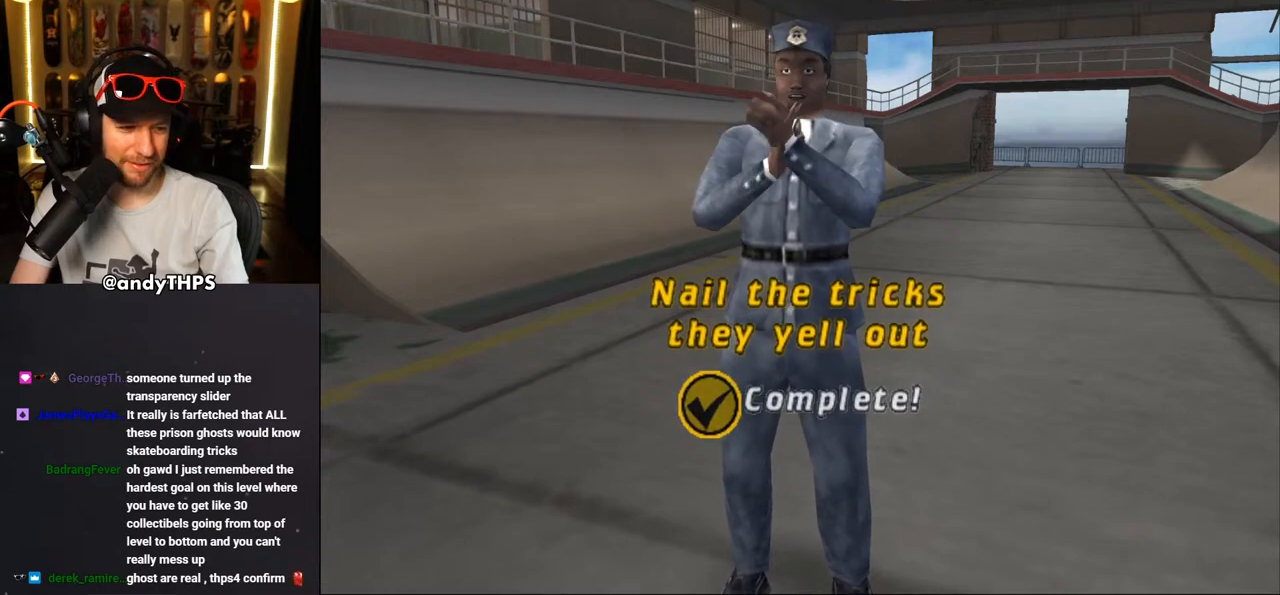
Gameplay with a controller (PlayStation layout); each line is a JSON object with the inputs held at the frame after it. "events" lists button and stick changes between this image and that frame as [ms after this image, input, new state], when the widget could be followed in between. Not read: L1 R2.
{"buttons": [], "left_stick": "center", "right_stick": "center", "events": []}
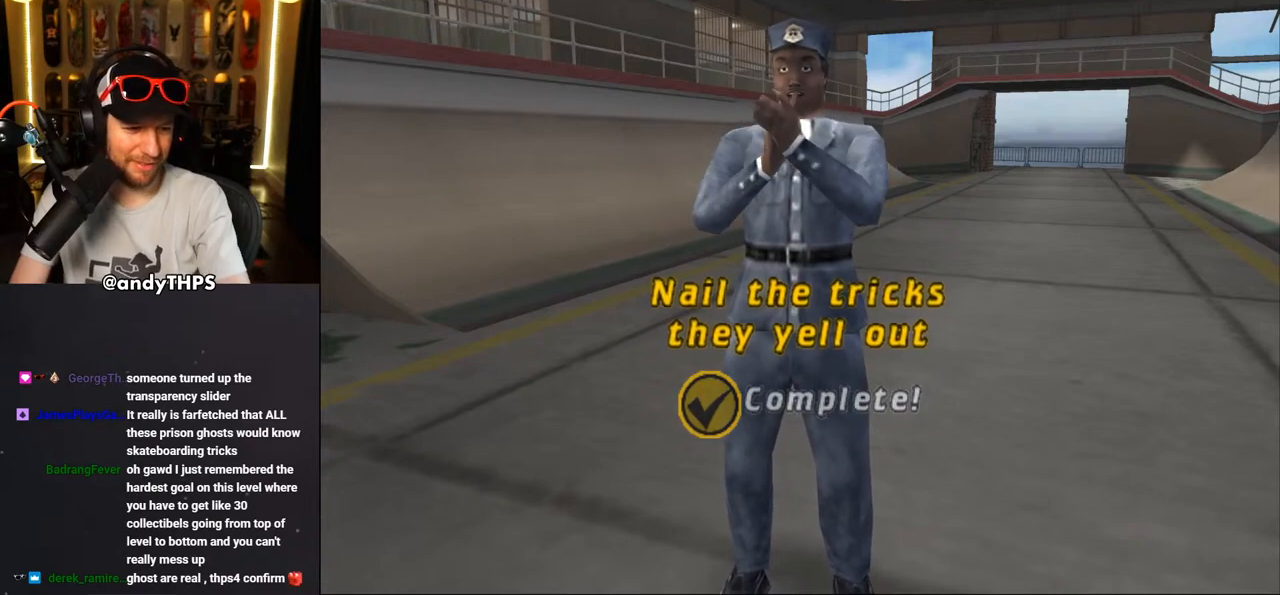
{"buttons": [], "left_stick": "center", "right_stick": "center", "events": []}
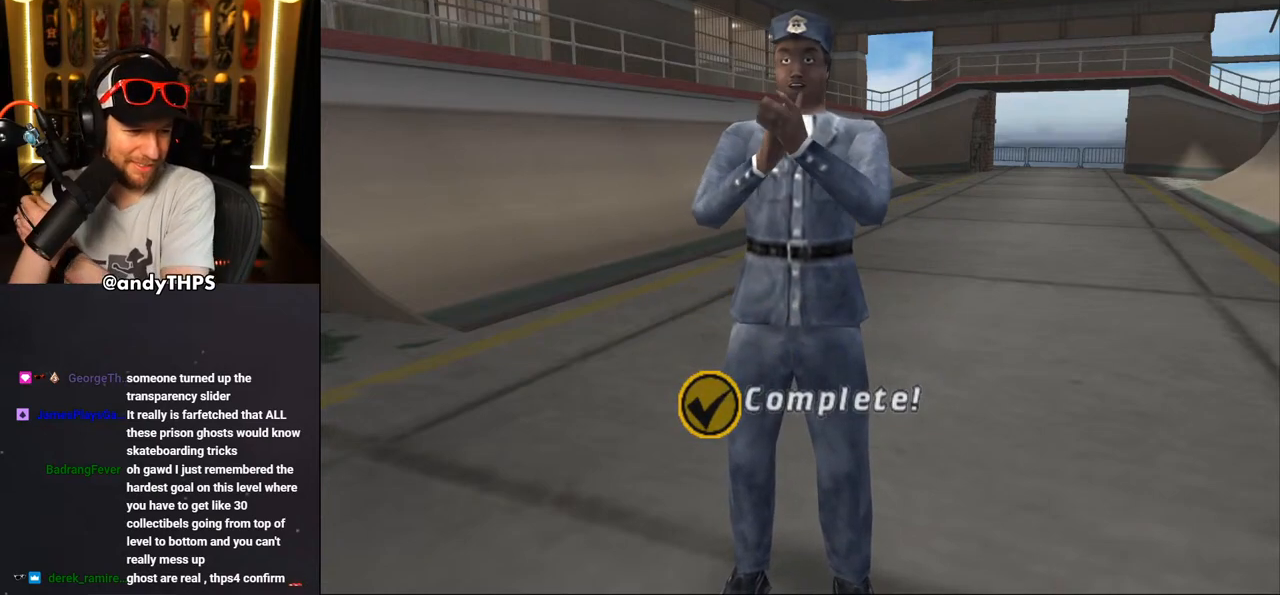
{"buttons": [], "left_stick": "center", "right_stick": "center", "events": []}
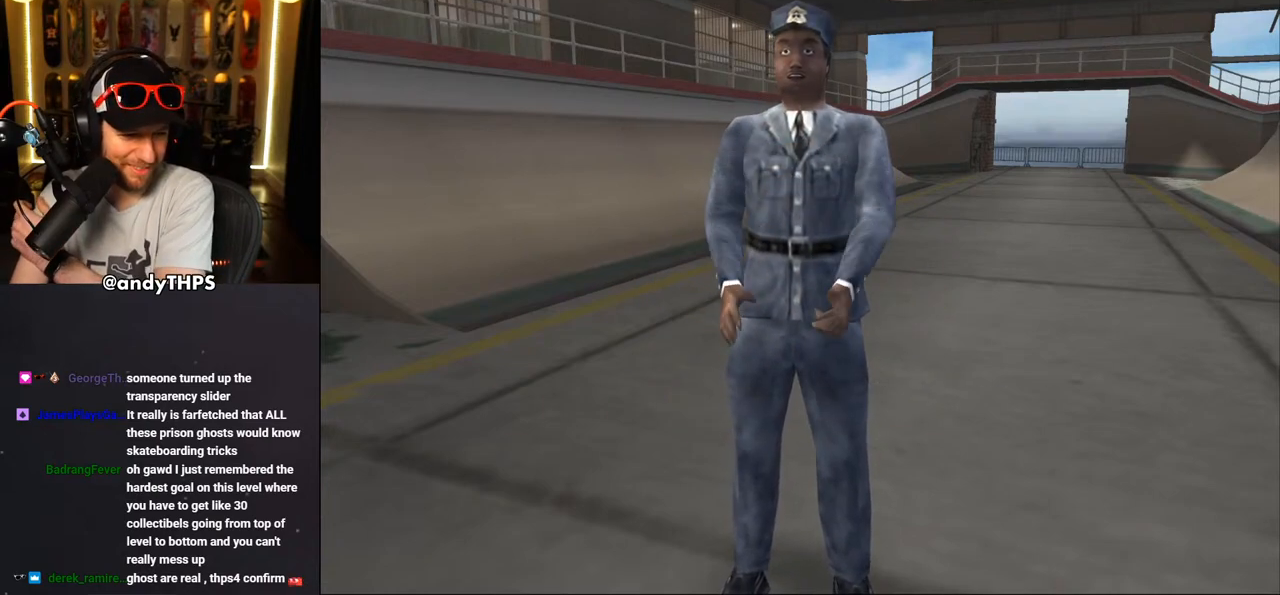
{"buttons": [], "left_stick": "center", "right_stick": "center", "events": []}
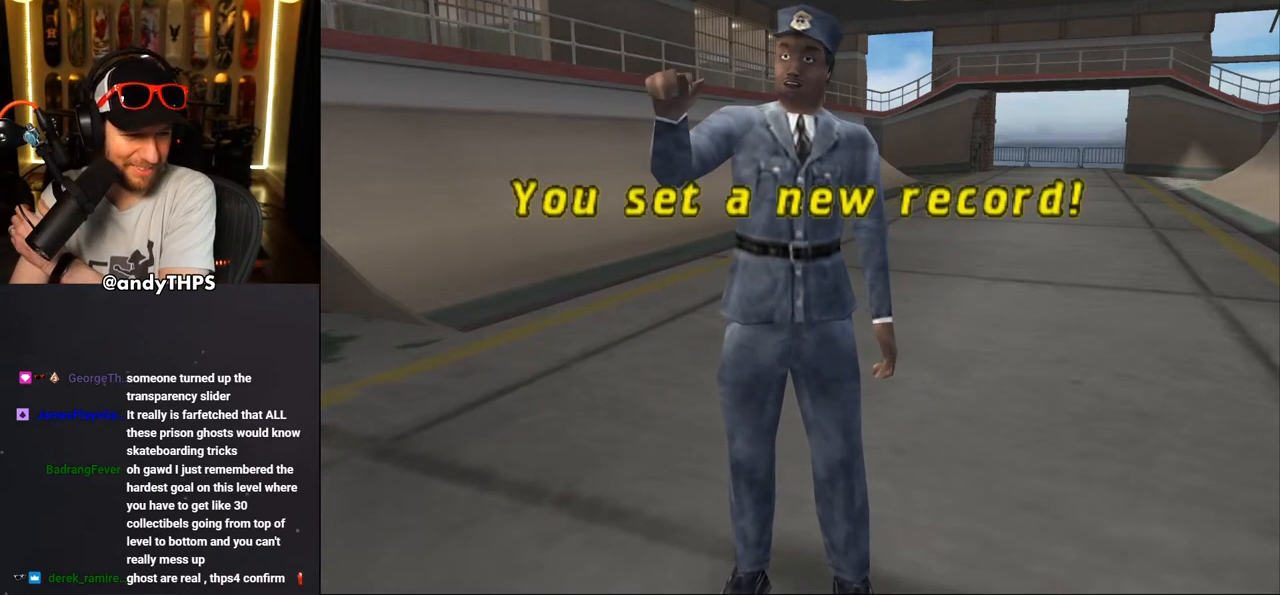
{"buttons": [], "left_stick": "center", "right_stick": "center", "events": []}
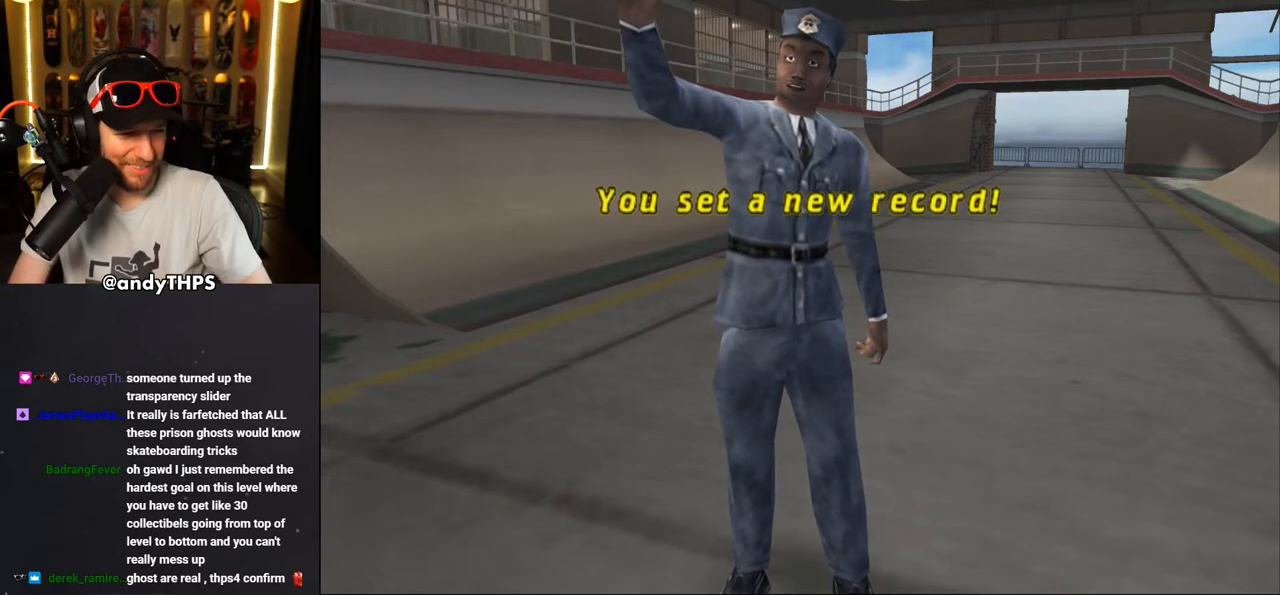
{"buttons": [], "left_stick": "center", "right_stick": "center", "events": []}
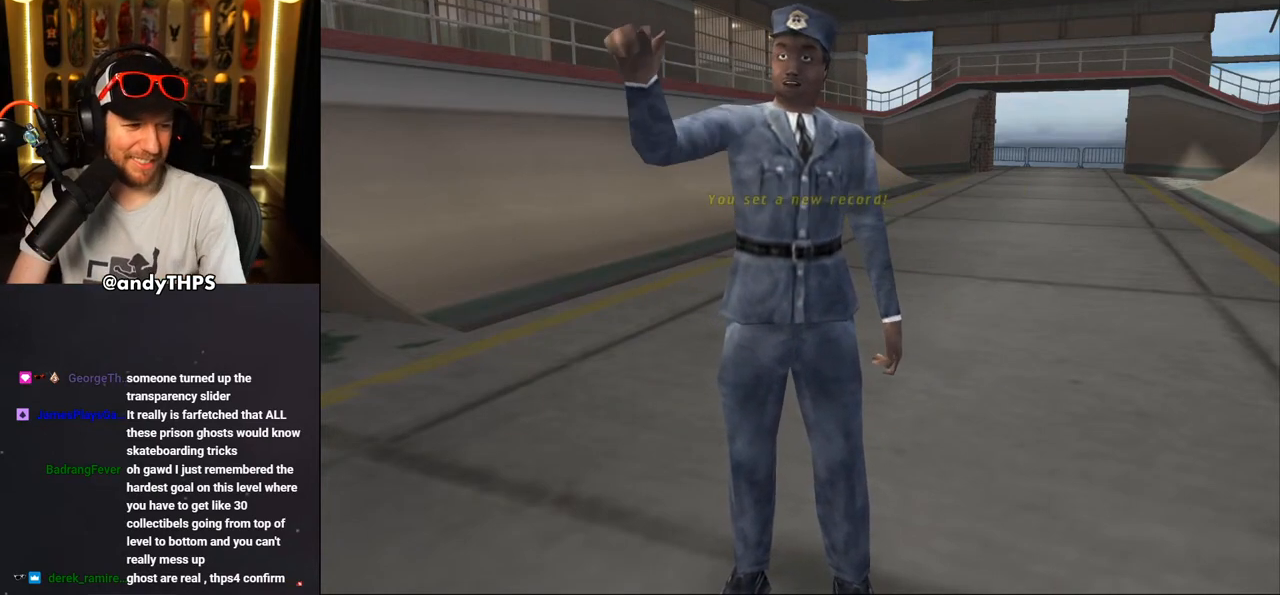
{"buttons": [], "left_stick": "center", "right_stick": "center", "events": []}
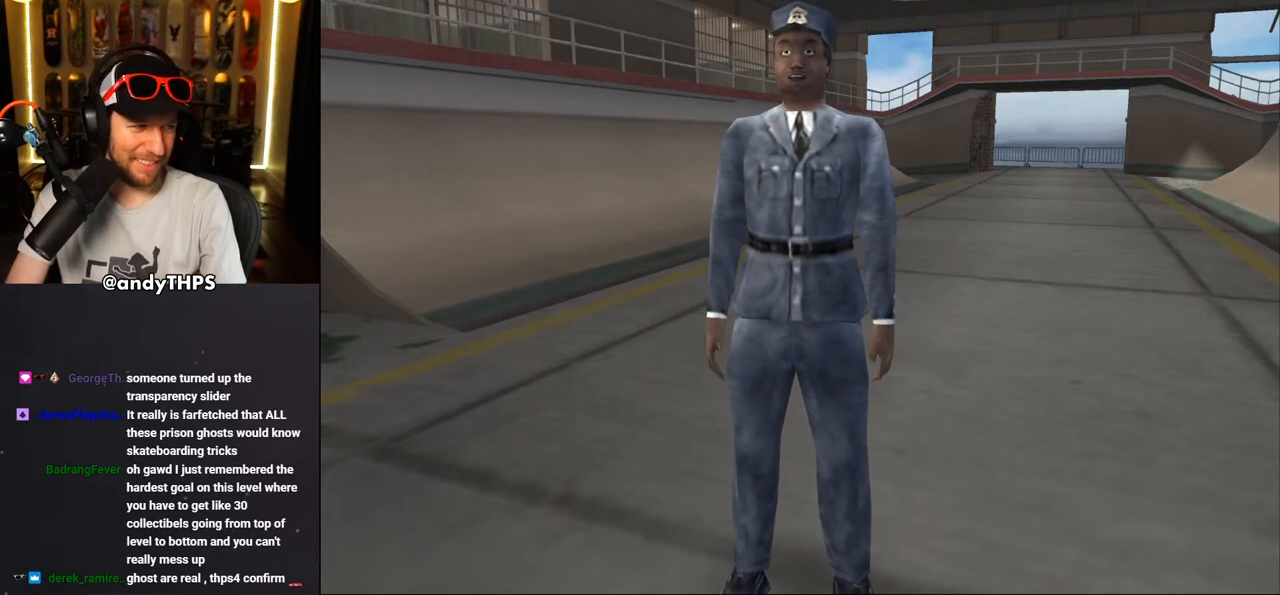
{"buttons": ["CROSS"], "left_stick": "center", "right_stick": "center", "events": [[483, "CROSS", "down"]]}
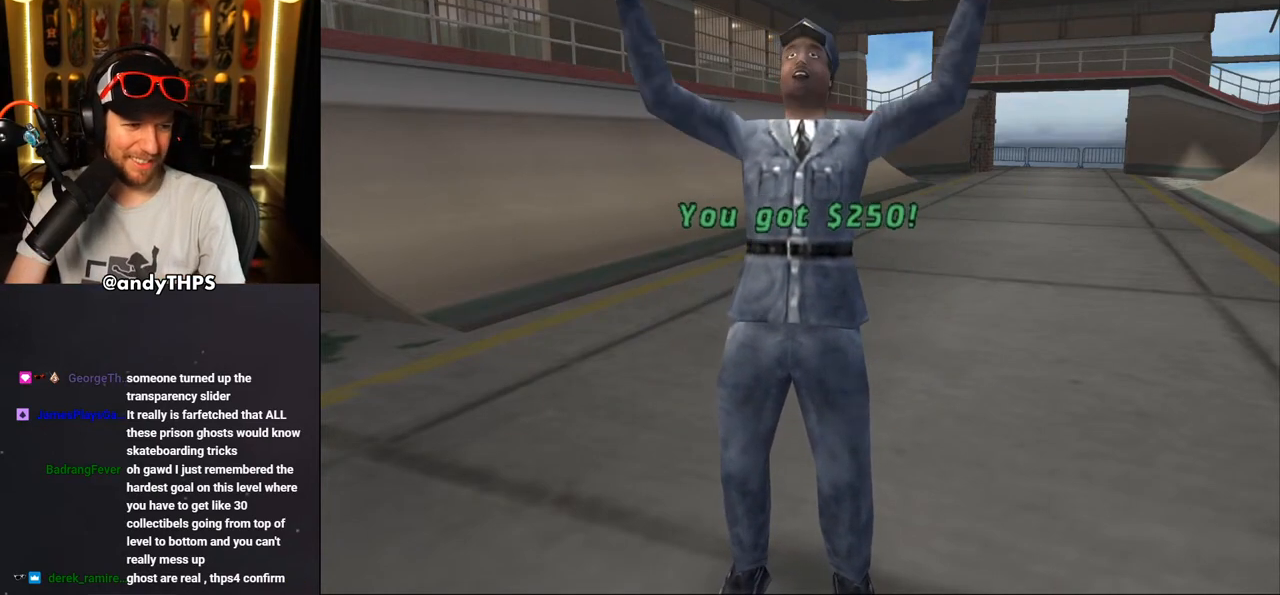
{"buttons": [], "left_stick": "center", "right_stick": "center", "events": [[133, "CROSS", "up"]]}
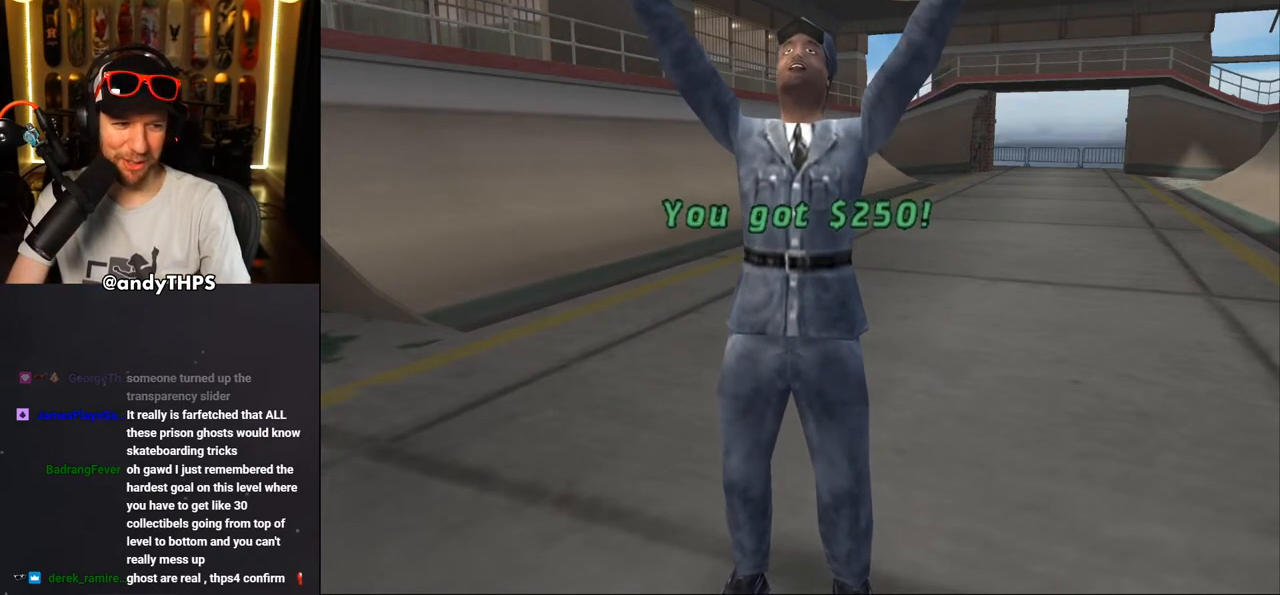
{"buttons": [], "left_stick": "center", "right_stick": "center", "events": []}
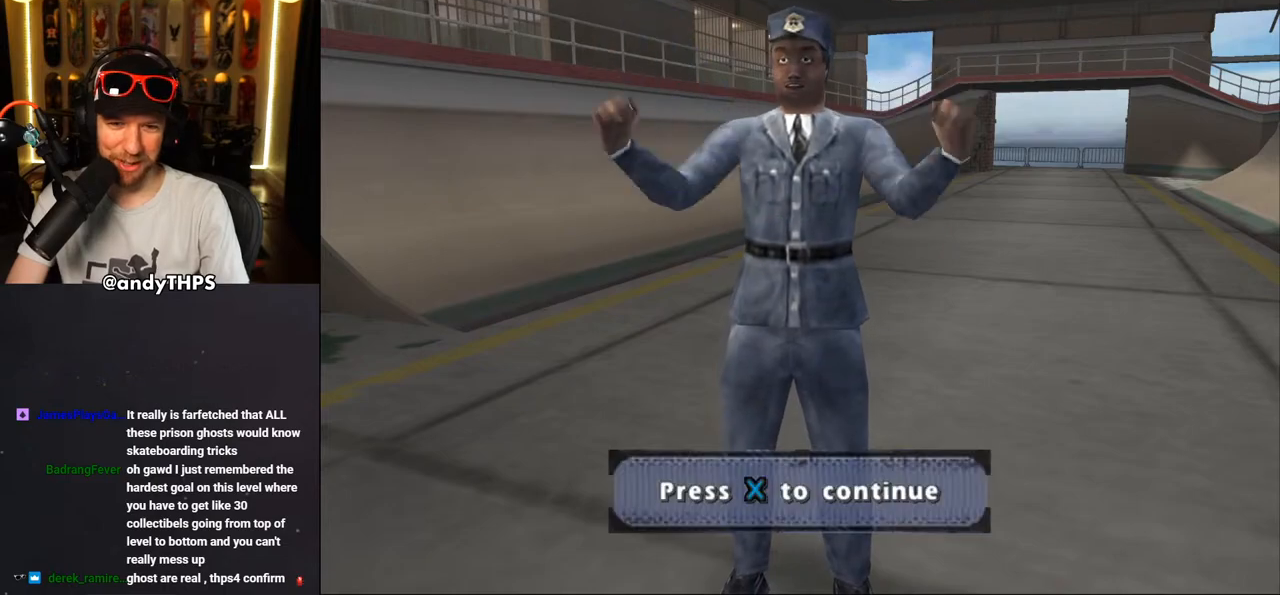
{"buttons": [], "left_stick": "center", "right_stick": "center", "events": [[267, "CROSS", "down"], [417, "CROSS", "up"]]}
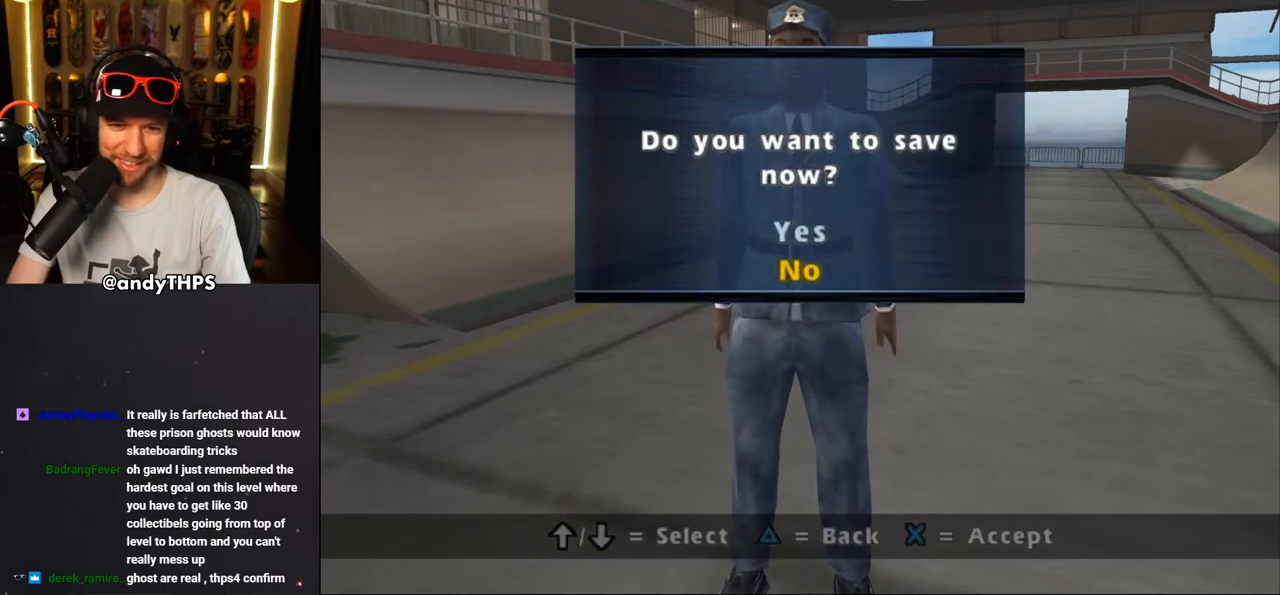
{"buttons": ["CROSS"], "left_stick": "center", "right_stick": "center", "events": [[450, "CROSS", "down"]]}
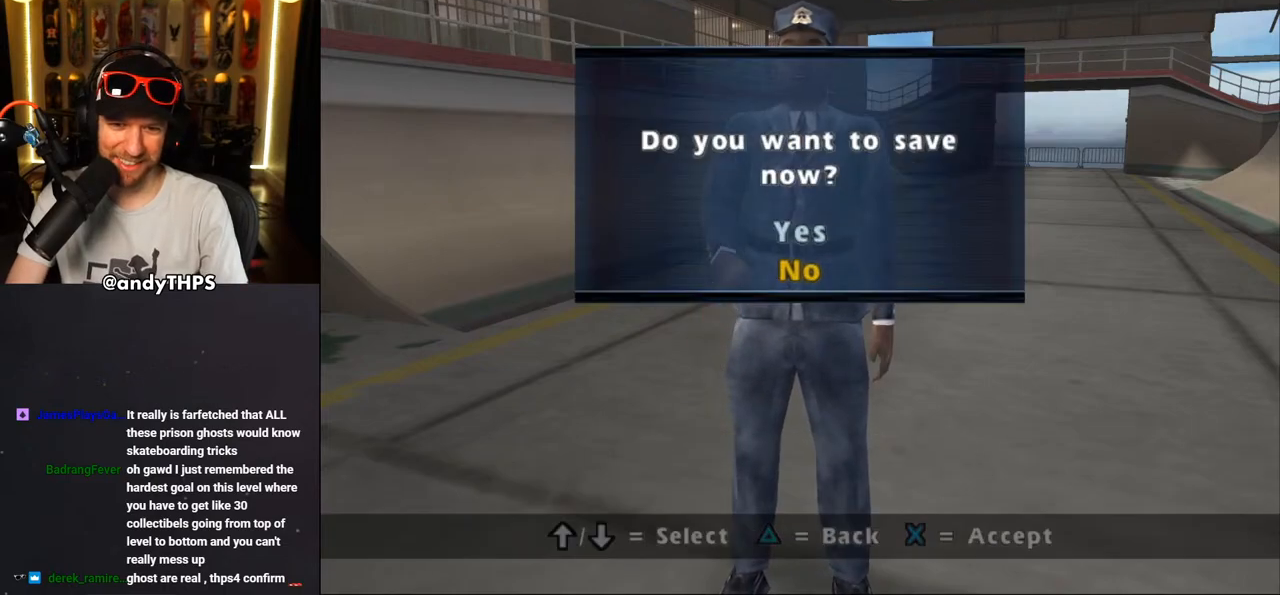
{"buttons": ["CROSS"], "left_stick": "center", "right_stick": "center", "events": [[67, "CROSS", "up"], [417, "CROSS", "down"]]}
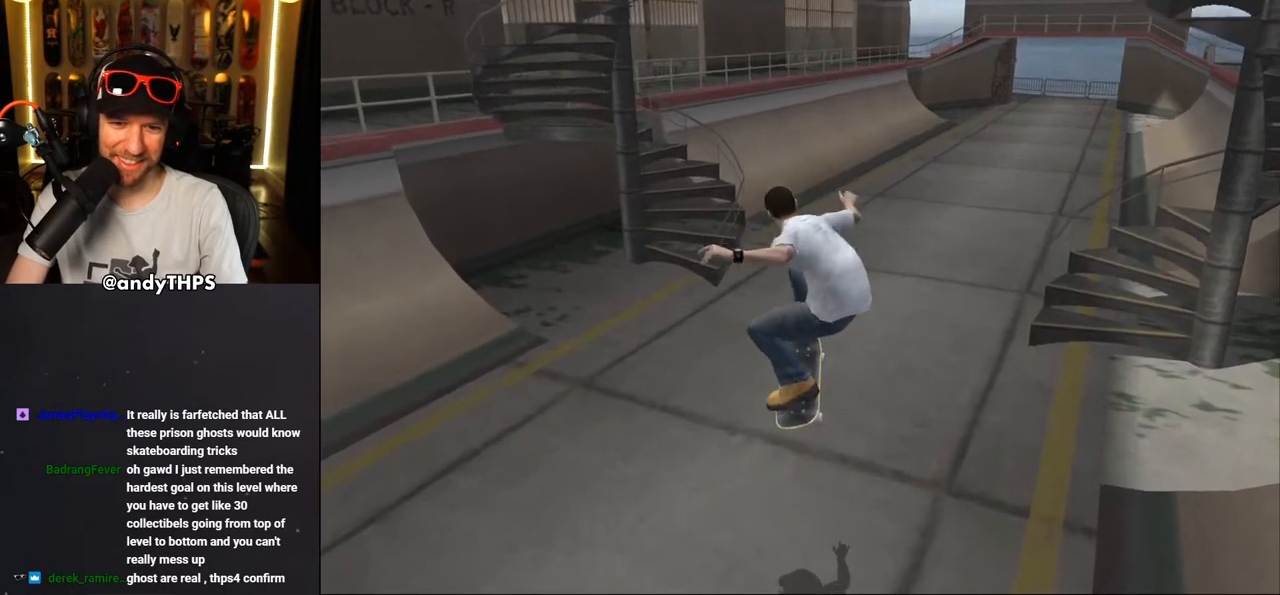
{"buttons": ["CROSS"], "left_stick": "center", "right_stick": "center", "events": [[67, "DPAD_UP", "down"], [150, "DPAD_UP", "up"], [233, "DPAD_UP", "down"], [283, "DPAD_UP", "up"], [400, "DPAD_UP", "down"], [483, "DPAD_UP", "up"]]}
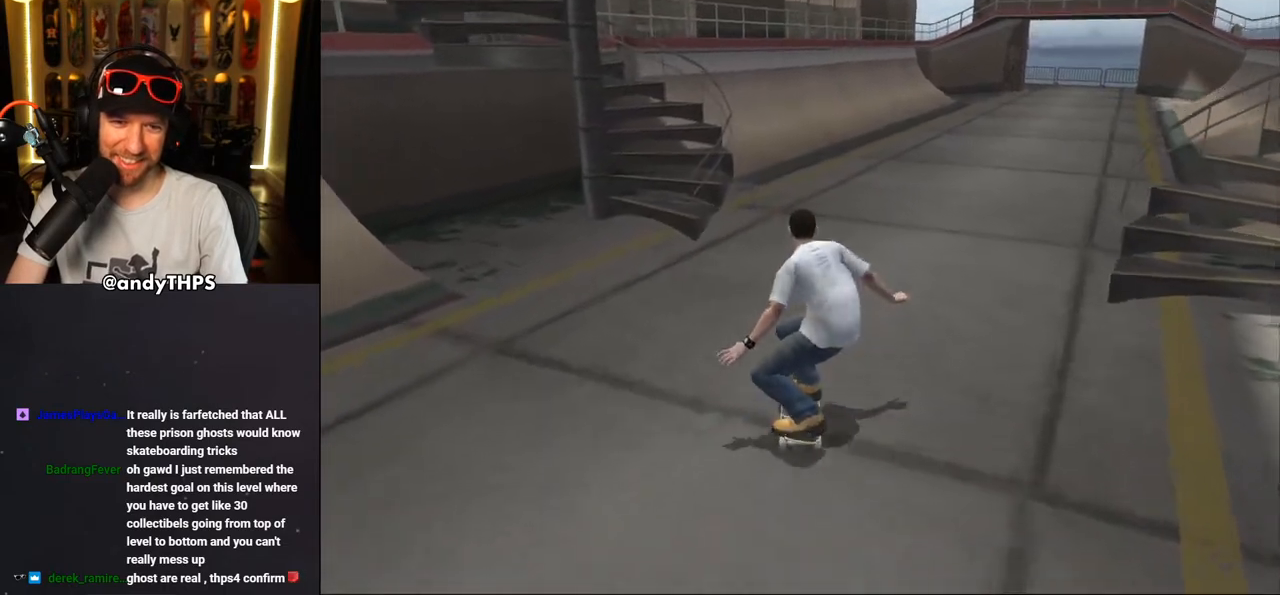
{"buttons": ["CROSS"], "left_stick": "center", "right_stick": "center", "events": [[33, "DPAD_UP", "down"], [133, "DPAD_UP", "up"], [267, "DPAD_UP", "down"], [317, "DPAD_LEFT", "down"], [483, "DPAD_LEFT", "up"], [483, "DPAD_UP", "up"]]}
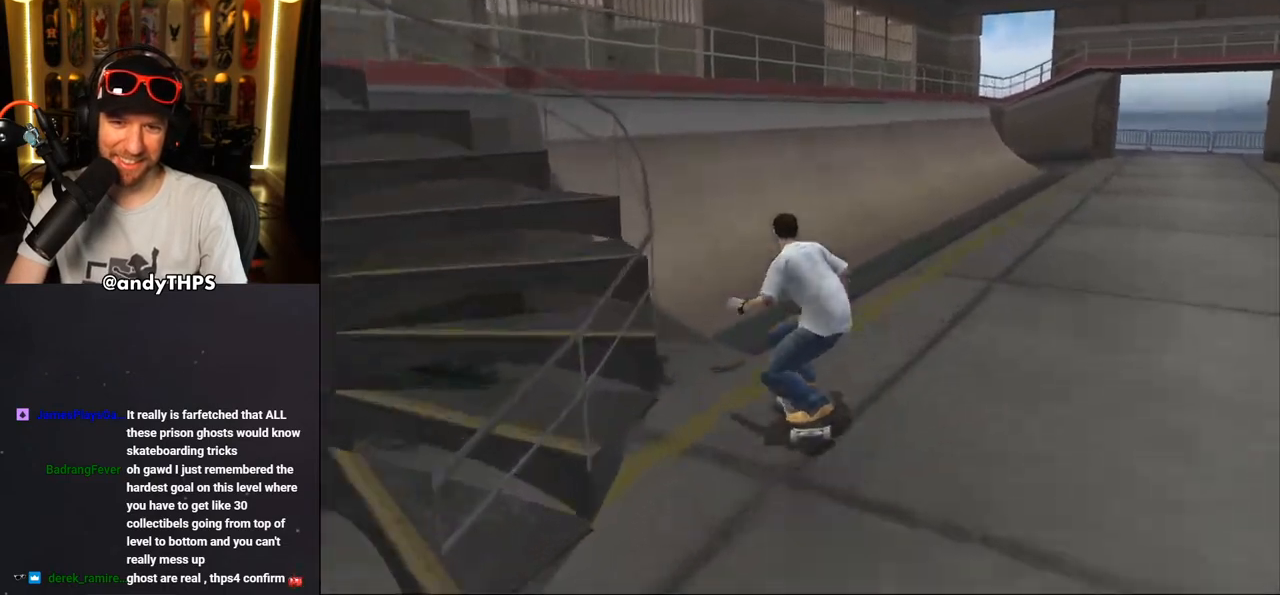
{"buttons": ["TRIANGLE", "DPAD_UP", "DPAD_RIGHT"], "left_stick": "center", "right_stick": "center", "events": [[83, "DPAD_UP", "down"], [167, "DPAD_UP", "up"], [233, "DPAD_UP", "down"], [317, "DPAD_UP", "up"], [350, "DPAD_RIGHT", "down"], [367, "CROSS", "up"], [383, "TRIANGLE", "down"], [467, "DPAD_UP", "down"]]}
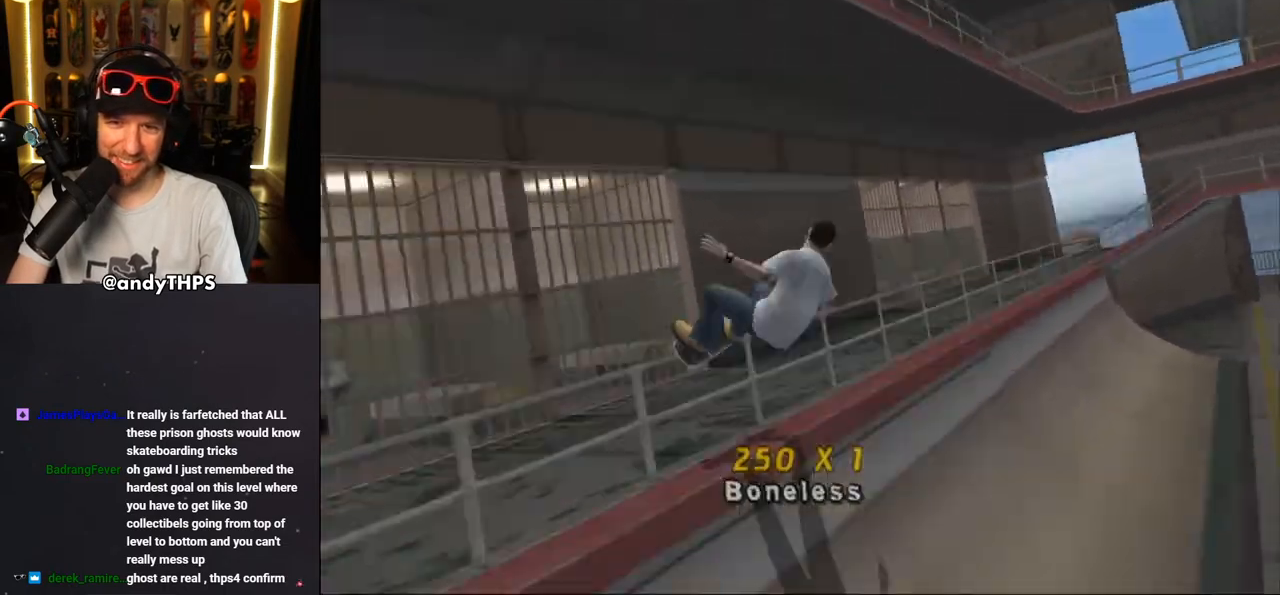
{"buttons": ["CROSS", "DPAD_RIGHT"], "left_stick": "center", "right_stick": "center", "events": [[33, "DPAD_RIGHT", "up"], [67, "DPAD_UP", "up"], [217, "CROSS", "down"], [217, "TRIANGLE", "up"], [250, "DPAD_LEFT", "down"], [300, "DPAD_LEFT", "up"], [483, "DPAD_RIGHT", "down"]]}
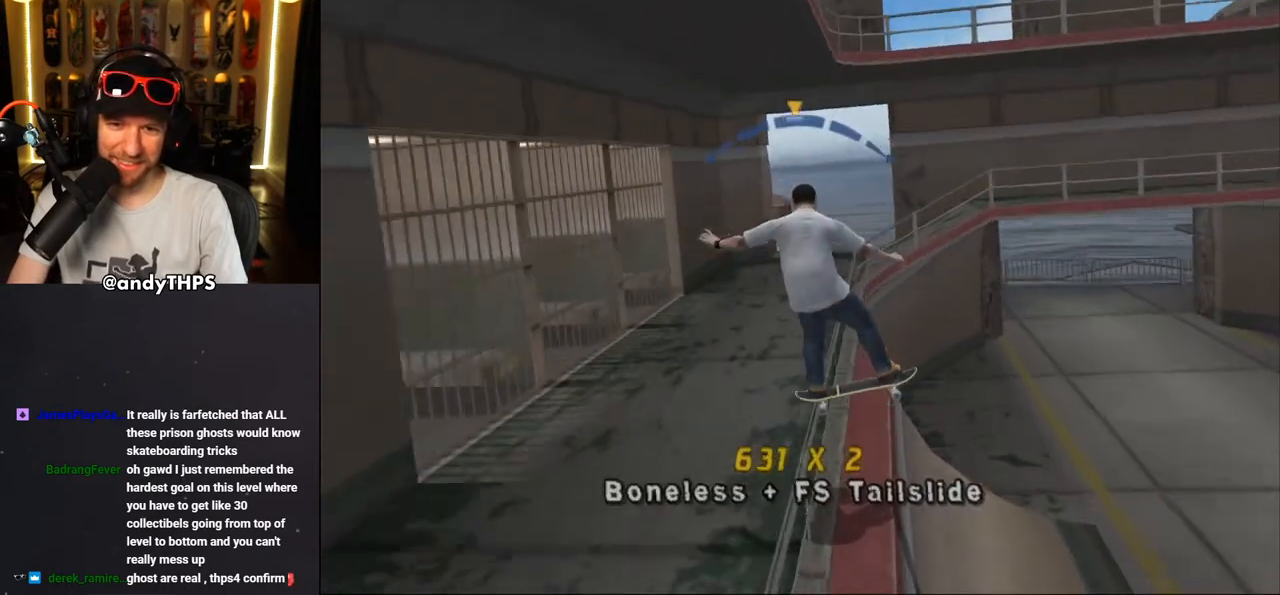
{"buttons": ["CROSS"], "left_stick": "center", "right_stick": "center", "events": [[117, "DPAD_RIGHT", "up"], [250, "DPAD_LEFT", "down"], [333, "DPAD_LEFT", "up"]]}
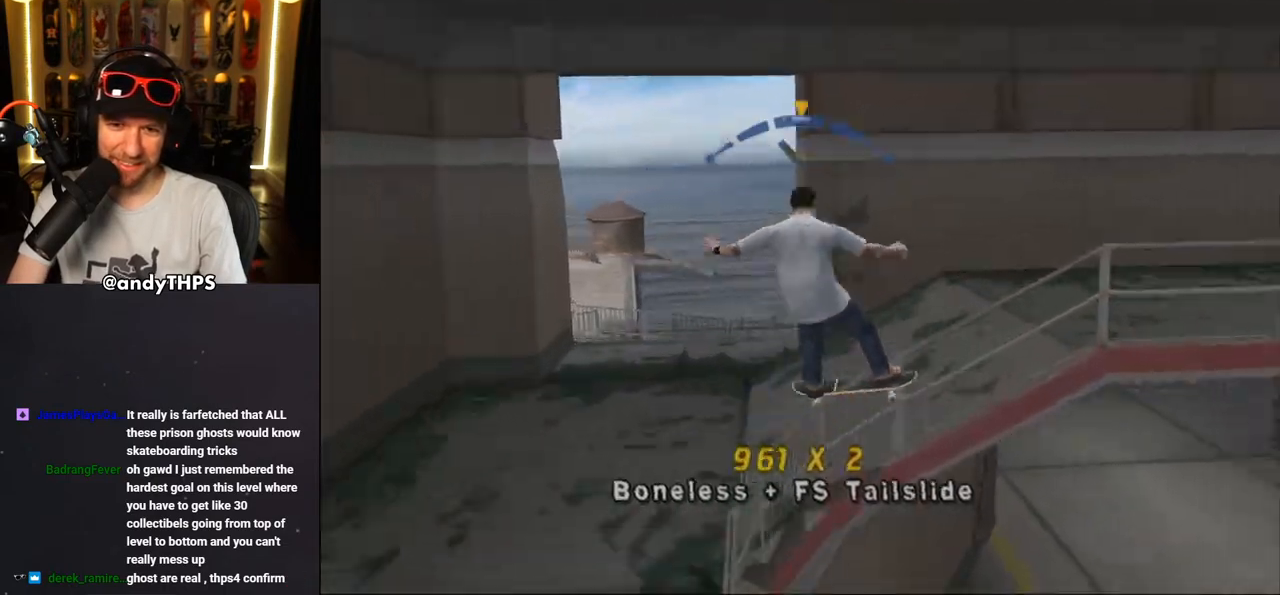
{"buttons": ["TRIANGLE", "DPAD_UP"], "left_stick": "center", "right_stick": "center", "events": [[133, "CROSS", "up"], [233, "DPAD_UP", "down"], [300, "DPAD_UP", "up"], [350, "DPAD_UP", "down"], [400, "TRIANGLE", "down"]]}
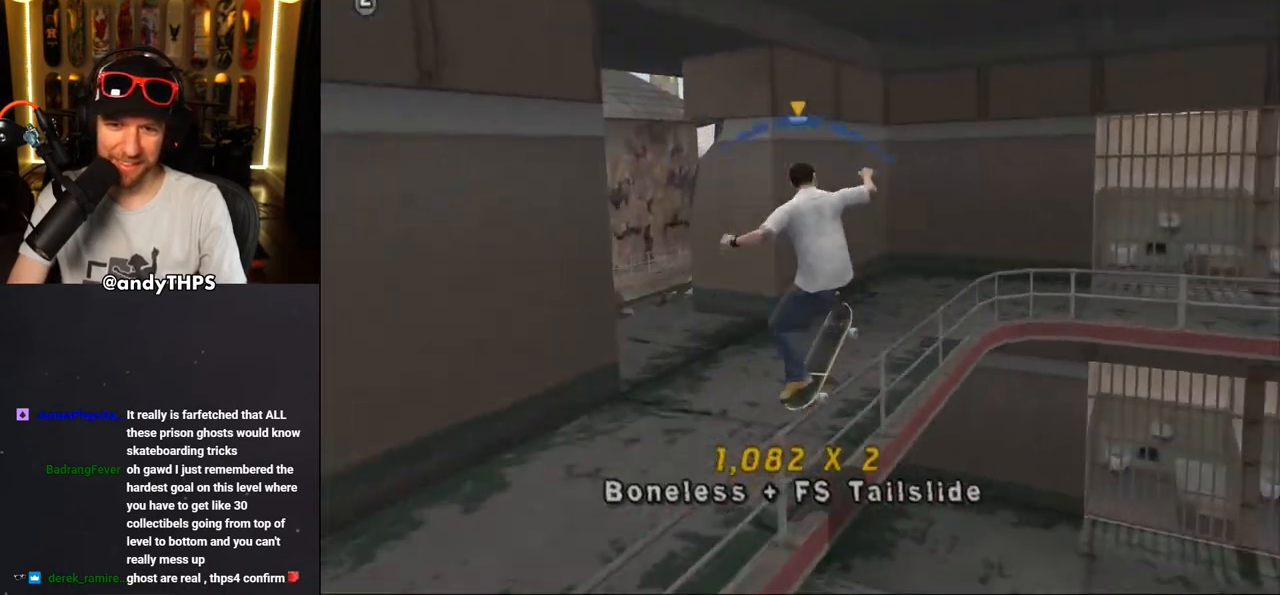
{"buttons": ["CROSS"], "left_stick": "center", "right_stick": "center", "events": [[67, "DPAD_UP", "up"], [250, "TRIANGLE", "up"], [283, "CROSS", "down"]]}
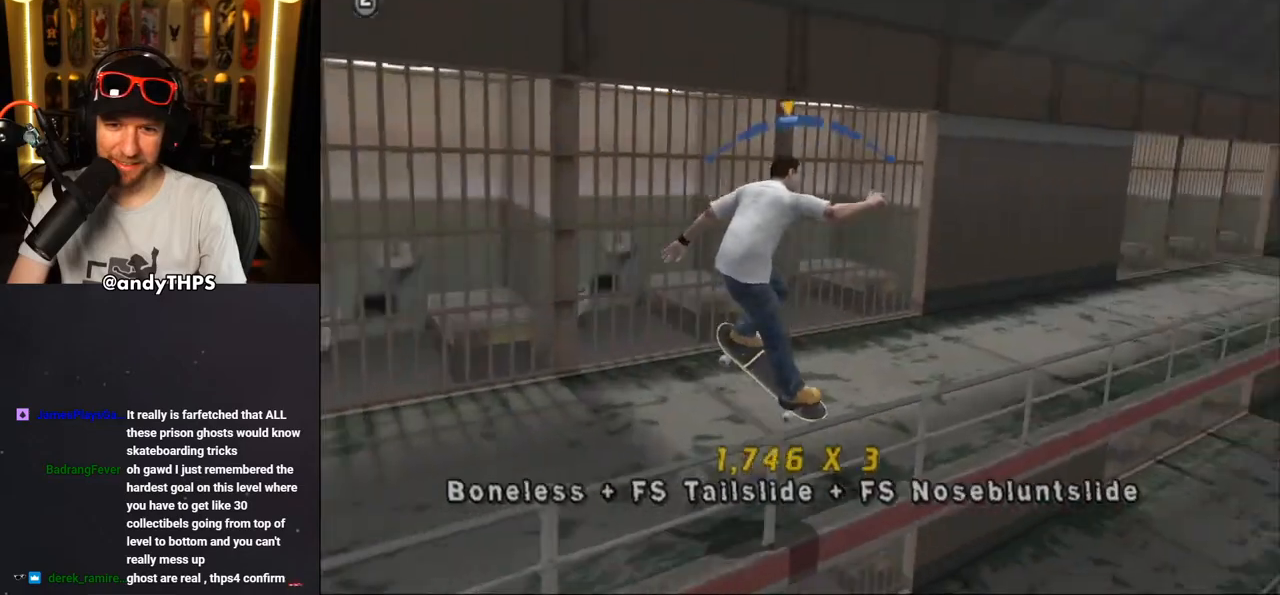
{"buttons": ["CROSS", "TRIANGLE", "DPAD_UP"], "left_stick": "center", "right_stick": "center", "events": [[283, "DPAD_UP", "down"], [400, "DPAD_UP", "up"], [433, "DPAD_UP", "down"], [483, "TRIANGLE", "down"]]}
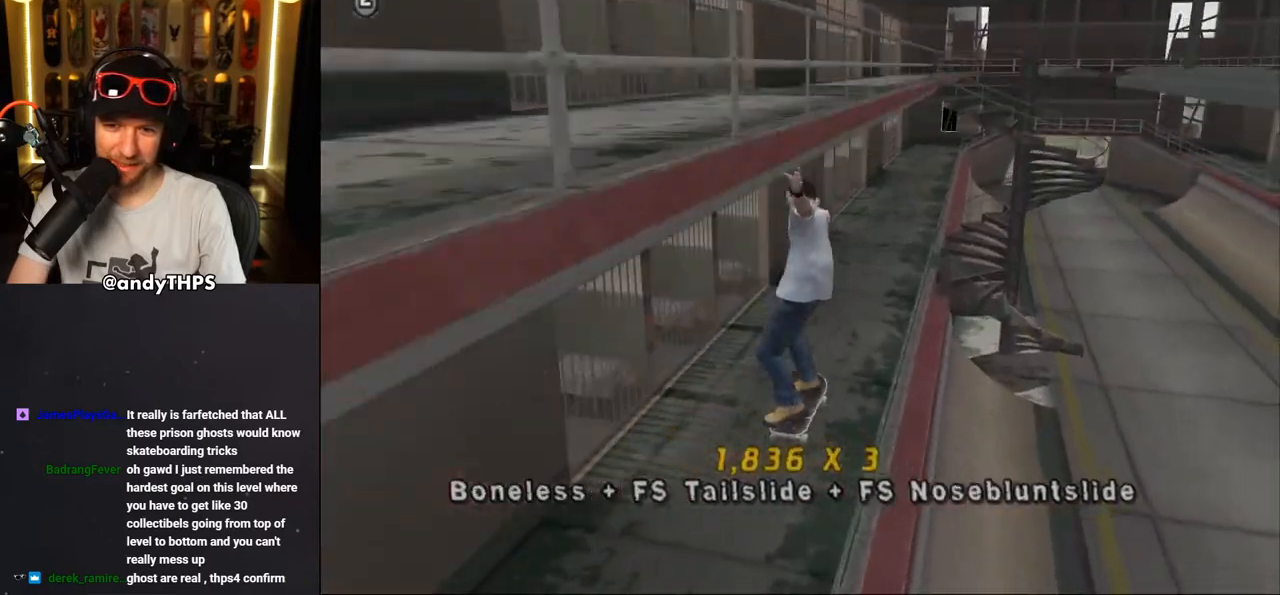
{"buttons": ["CROSS", "TRIANGLE"], "left_stick": "center", "right_stick": "center", "events": [[250, "DPAD_UP", "up"], [350, "DPAD_LEFT", "down"], [417, "DPAD_LEFT", "up"]]}
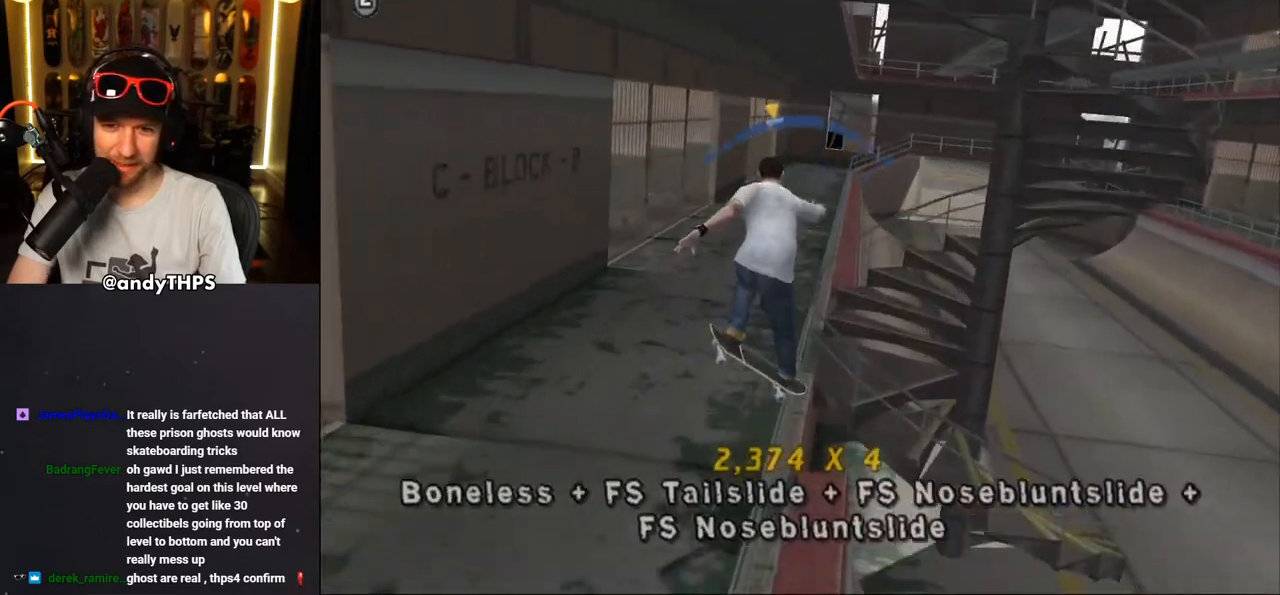
{"buttons": ["CROSS"], "left_stick": "center", "right_stick": "center", "events": [[83, "DPAD_RIGHT", "down"], [150, "DPAD_RIGHT", "up"], [217, "TRIANGLE", "up"]]}
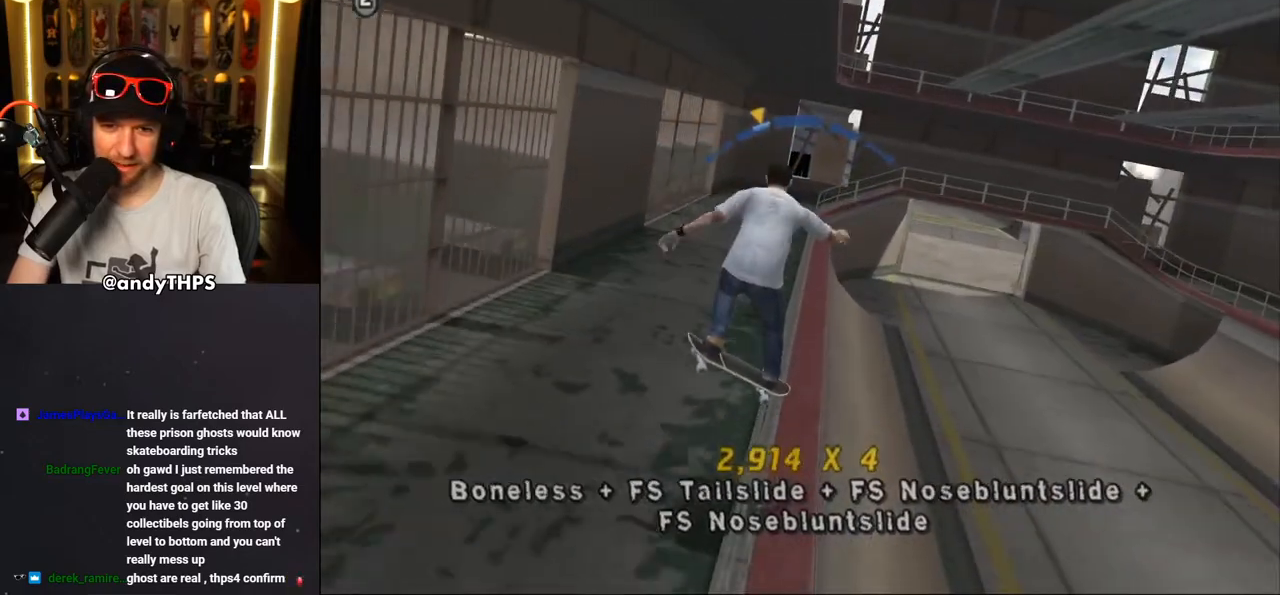
{"buttons": ["CROSS"], "left_stick": "center", "right_stick": "center", "events": [[167, "DPAD_LEFT", "down"], [250, "DPAD_LEFT", "up"]]}
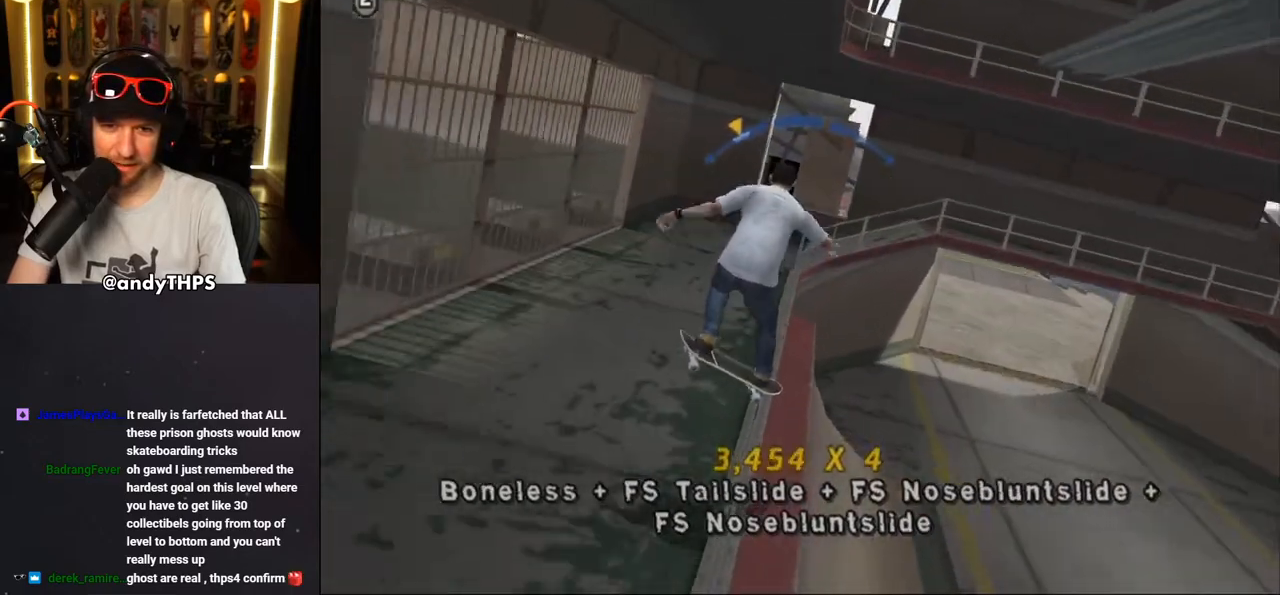
{"buttons": ["CROSS", "R1"], "left_stick": "center", "right_stick": "center", "events": [[33, "DPAD_RIGHT", "down"], [317, "DPAD_RIGHT", "up"], [450, "R1", "down"]]}
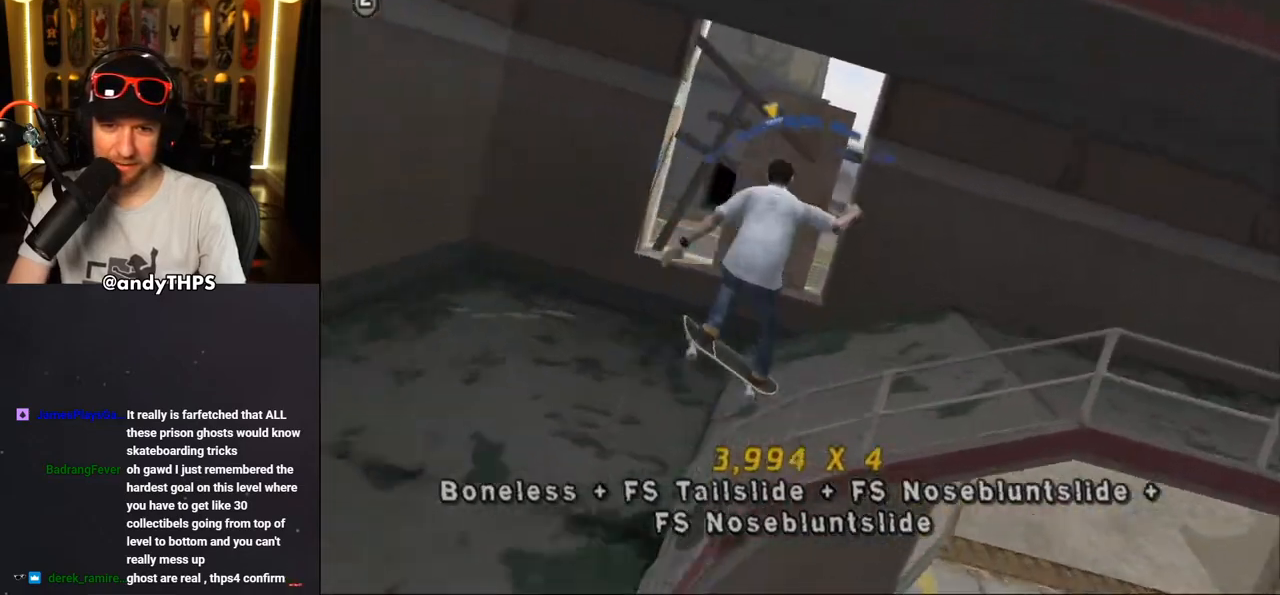
{"buttons": ["TRIANGLE", "R1", "DPAD_DOWN"], "left_stick": "center", "right_stick": "center", "events": [[83, "CROSS", "up"], [133, "DPAD_DOWN", "down"], [217, "DPAD_DOWN", "up"], [283, "DPAD_DOWN", "down"], [333, "TRIANGLE", "down"]]}
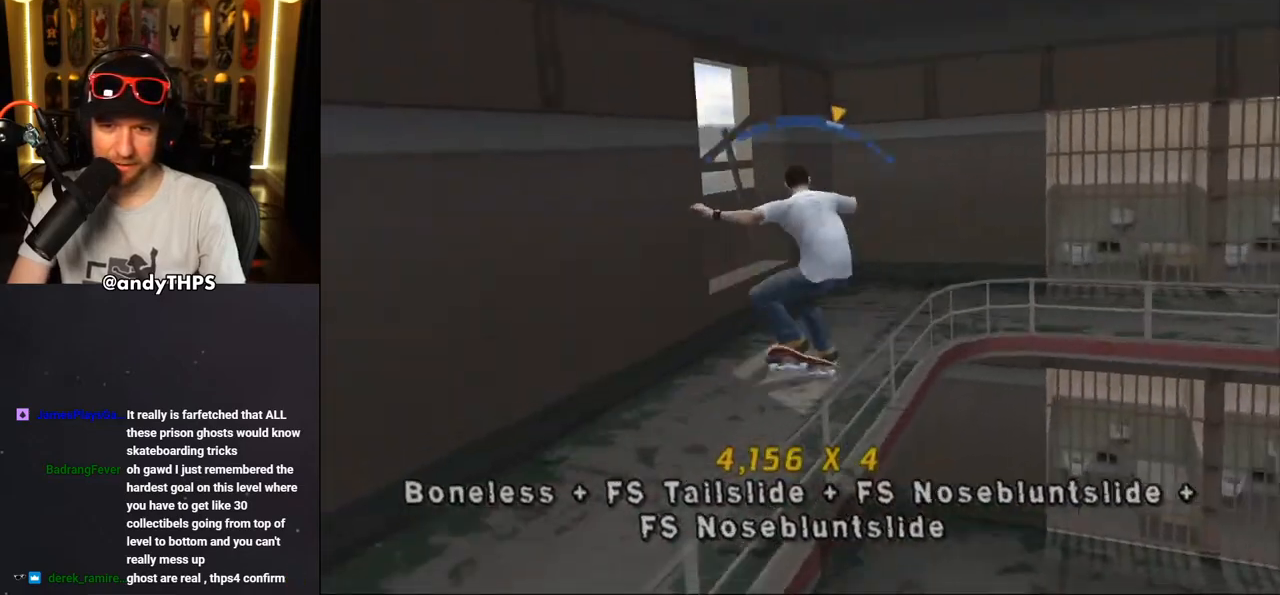
{"buttons": ["CROSS"], "left_stick": "center", "right_stick": "center", "events": [[17, "DPAD_DOWN", "up"], [167, "DPAD_LEFT", "down"], [167, "TRIANGLE", "up"], [183, "CROSS", "down"], [183, "R1", "up"], [233, "DPAD_LEFT", "up"], [317, "DPAD_LEFT", "down"], [417, "DPAD_LEFT", "up"]]}
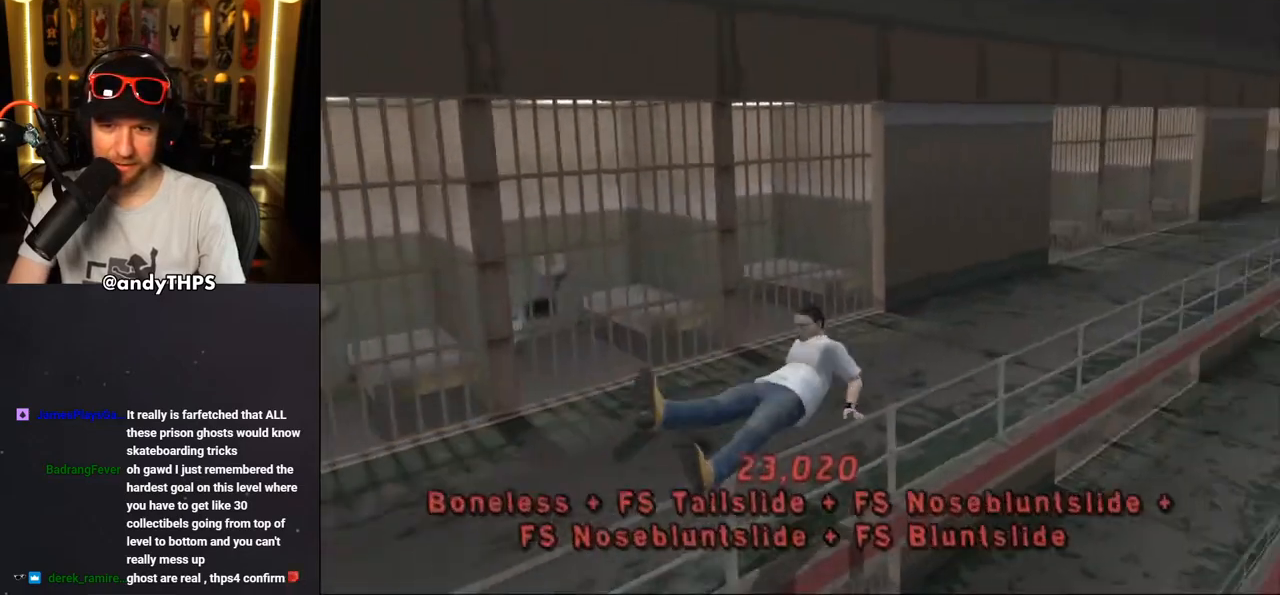
{"buttons": ["CROSS", "R1"], "left_stick": "center", "right_stick": "center", "events": [[383, "R1", "down"]]}
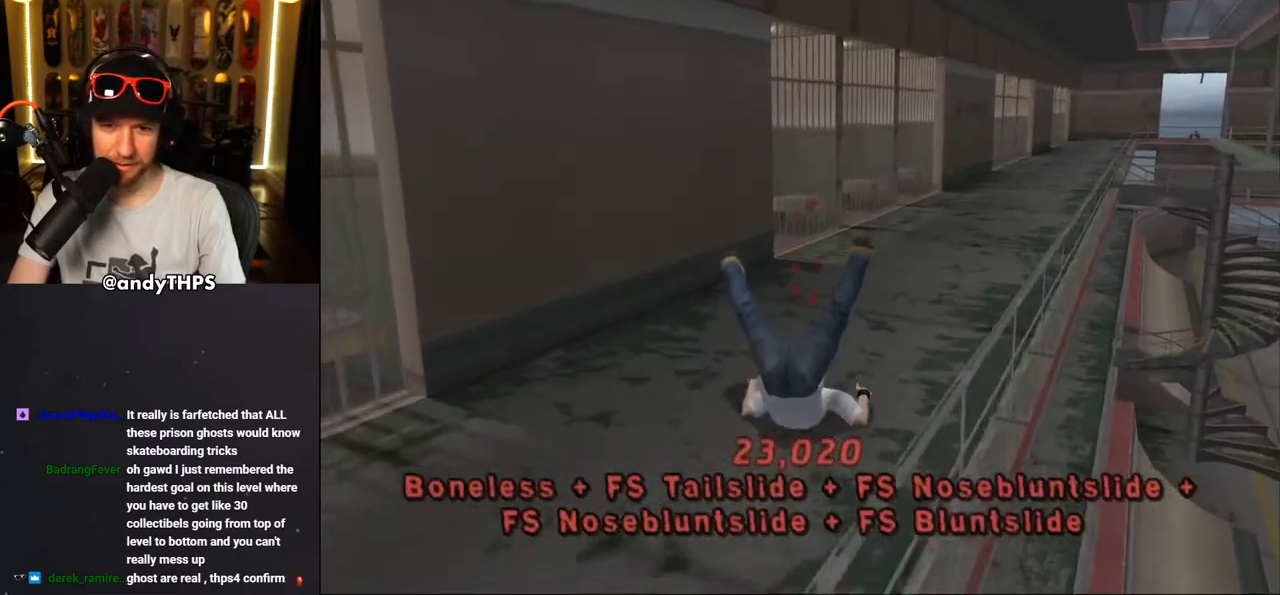
{"buttons": ["DPAD_LEFT"], "left_stick": "center", "right_stick": "center", "events": [[17, "R1", "up"], [183, "R1", "down"], [217, "CROSS", "up"], [317, "R1", "up"], [483, "DPAD_LEFT", "down"]]}
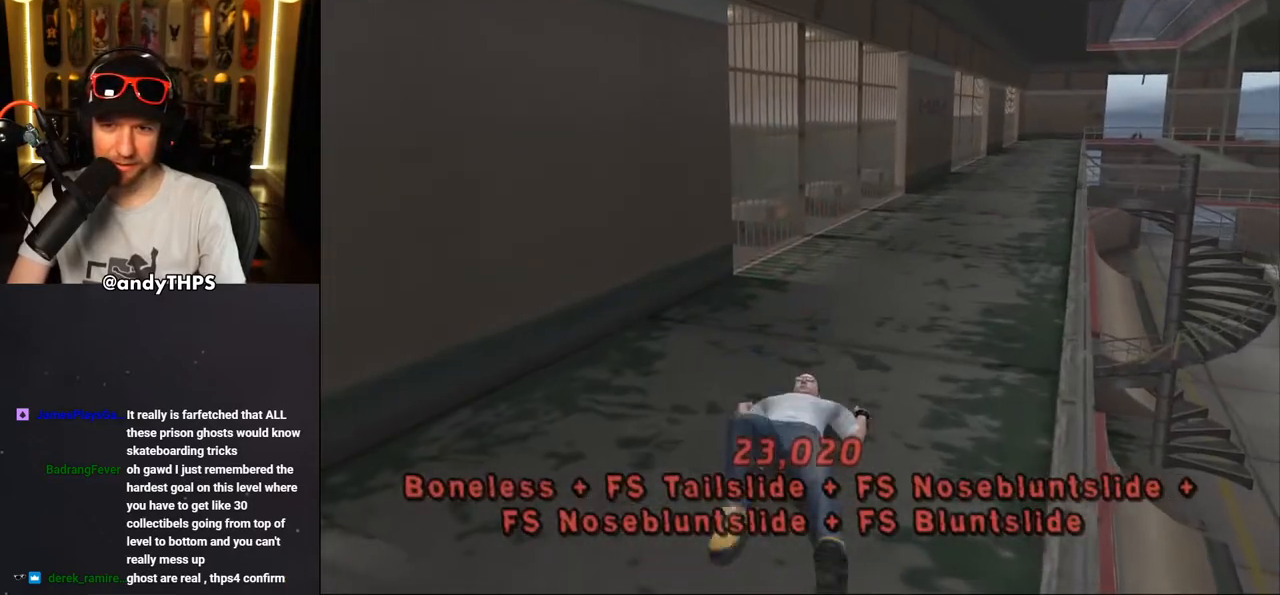
{"buttons": ["DPAD_DOWN", "DPAD_LEFT"], "left_stick": "center", "right_stick": "right", "events": [[67, "right_stick", "right"], [83, "DPAD_DOWN", "down"], [233, "right_stick", "up-right"], [317, "R1", "down"], [350, "right_stick", "right"], [400, "R1", "up"]]}